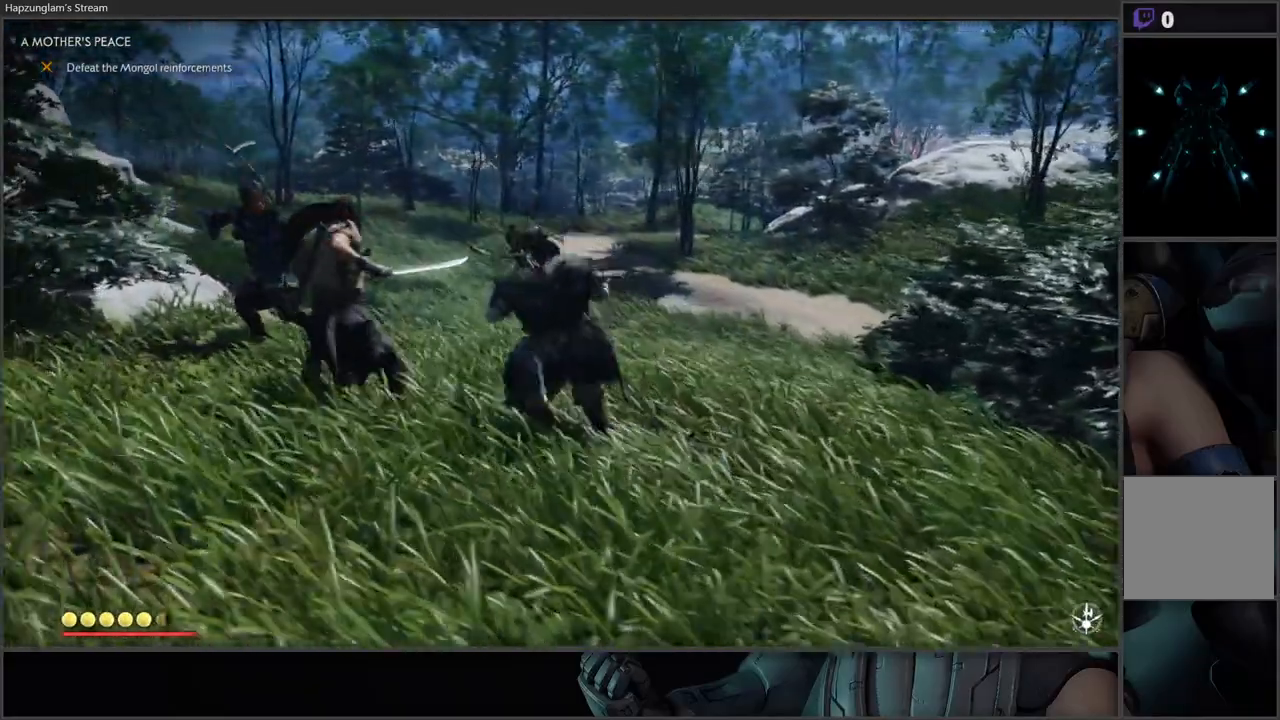
Gameplay with a controller (Xbox layout); each line is a JSON object with the inputs held at the frame after it. "events" lists button and stick changes between this image and that frame as [ms after this image, input, new state], when the widget could be followed in between.
{"buttons": [], "left_stick": "center", "right_stick": "center", "events": [[83, "X", "down"], [133, "left_stick", "center"], [150, "X", "up"], [200, "X", "down"], [317, "X", "up"], [400, "X", "down"], [483, "X", "up"]]}
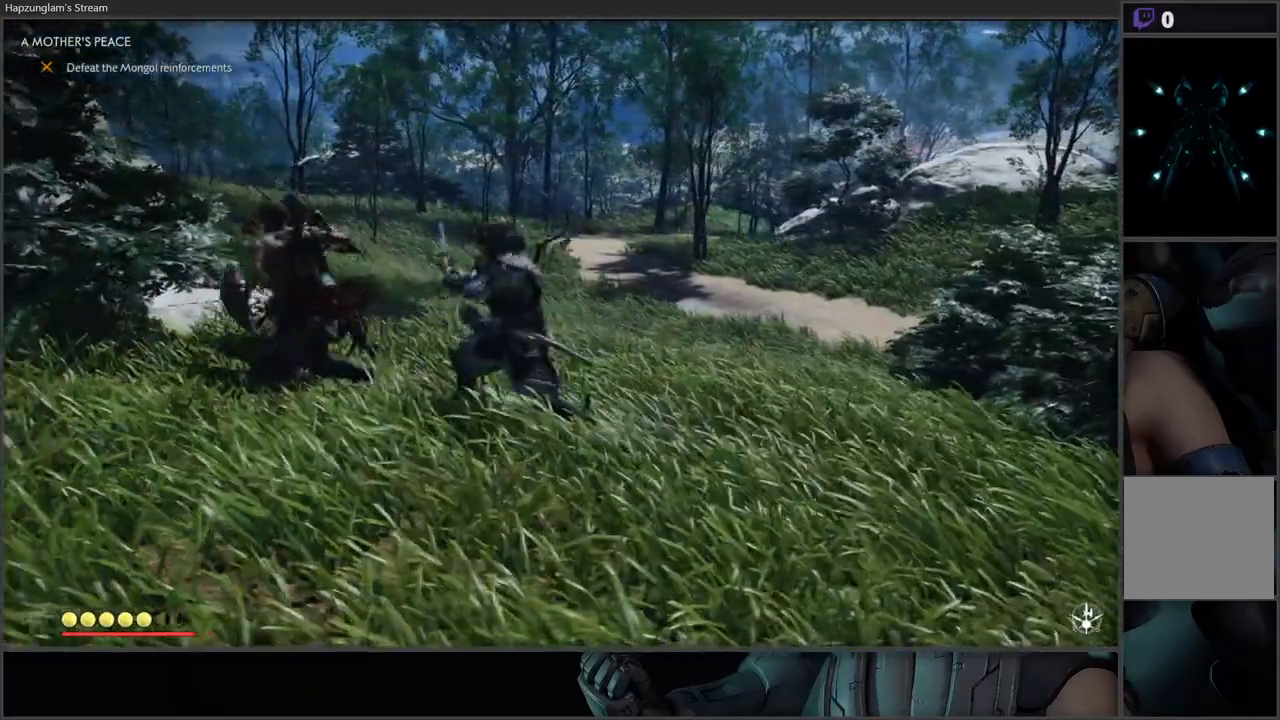
{"buttons": ["X"], "left_stick": "center", "right_stick": "center", "events": [[50, "X", "down"], [183, "X", "up"], [217, "X", "down"], [367, "X", "up"], [417, "X", "down"]]}
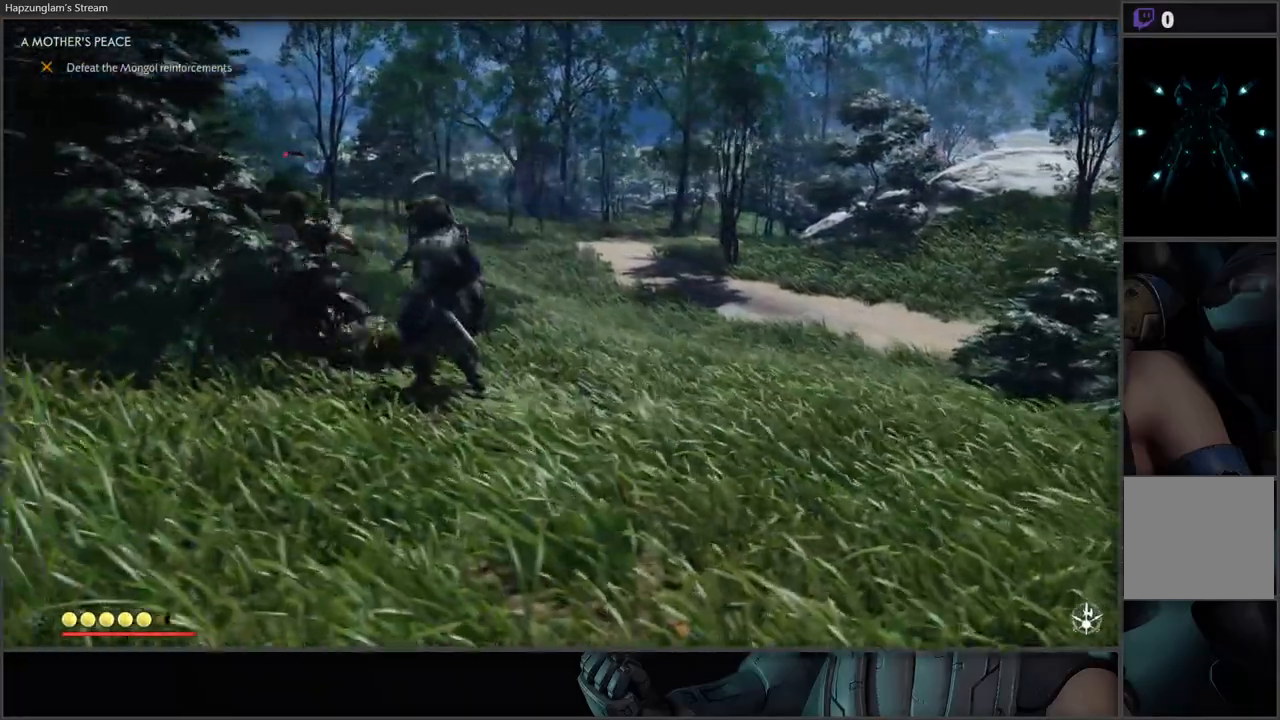
{"buttons": ["X"], "left_stick": "center", "right_stick": "center", "events": [[67, "X", "up"], [117, "X", "down"], [233, "X", "up"], [300, "X", "down"], [400, "X", "up"], [483, "X", "down"]]}
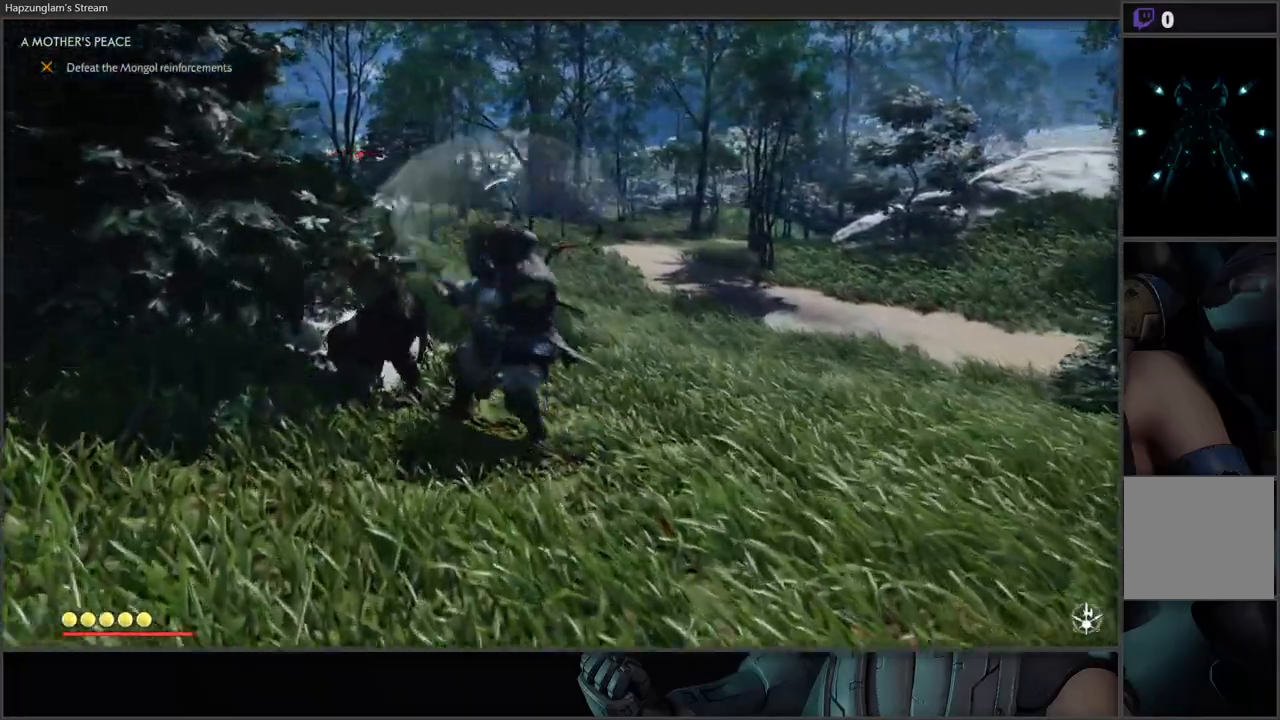
{"buttons": [], "left_stick": "center", "right_stick": "center", "events": [[100, "X", "up"], [200, "X", "down"], [317, "X", "up"]]}
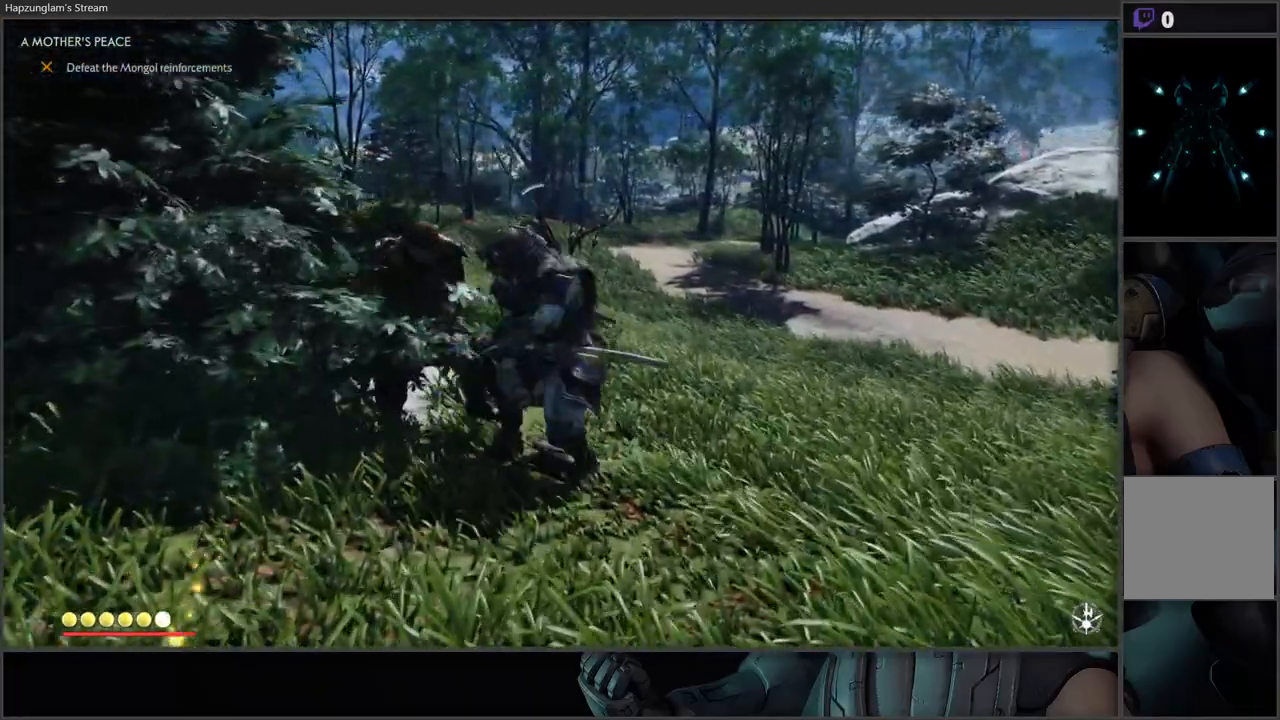
{"buttons": [], "left_stick": "center", "right_stick": "center", "events": []}
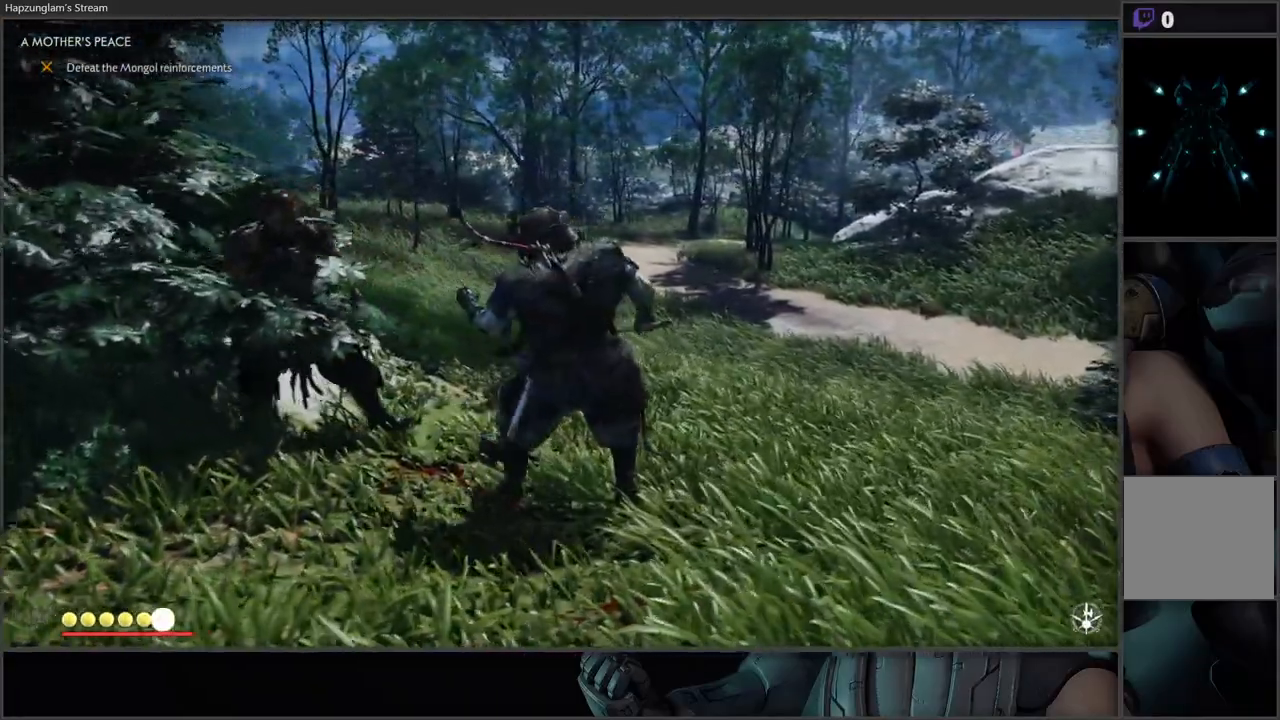
{"buttons": [], "left_stick": "up-left", "right_stick": "left", "events": [[83, "right_stick", "left"], [233, "left_stick", "up-left"]]}
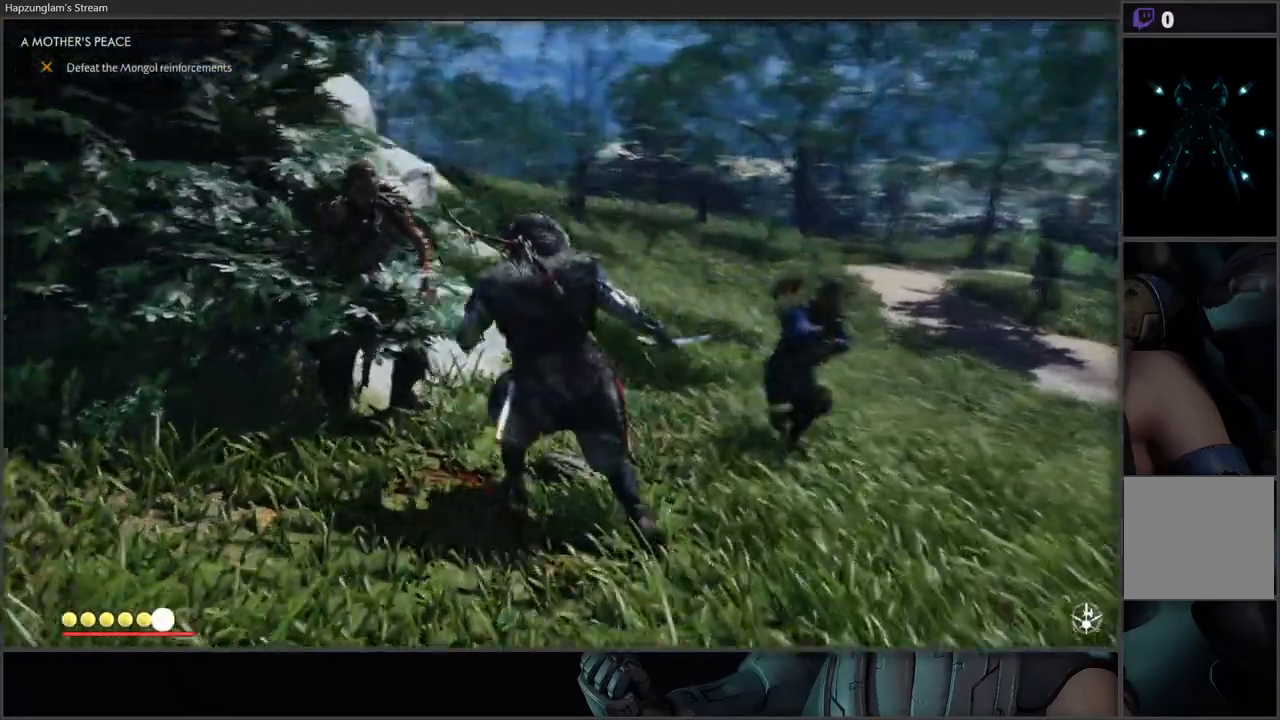
{"buttons": [], "left_stick": "center", "right_stick": "center", "events": [[33, "right_stick", "center"], [167, "left_stick", "center"], [250, "R2", "down"], [383, "R2", "up"]]}
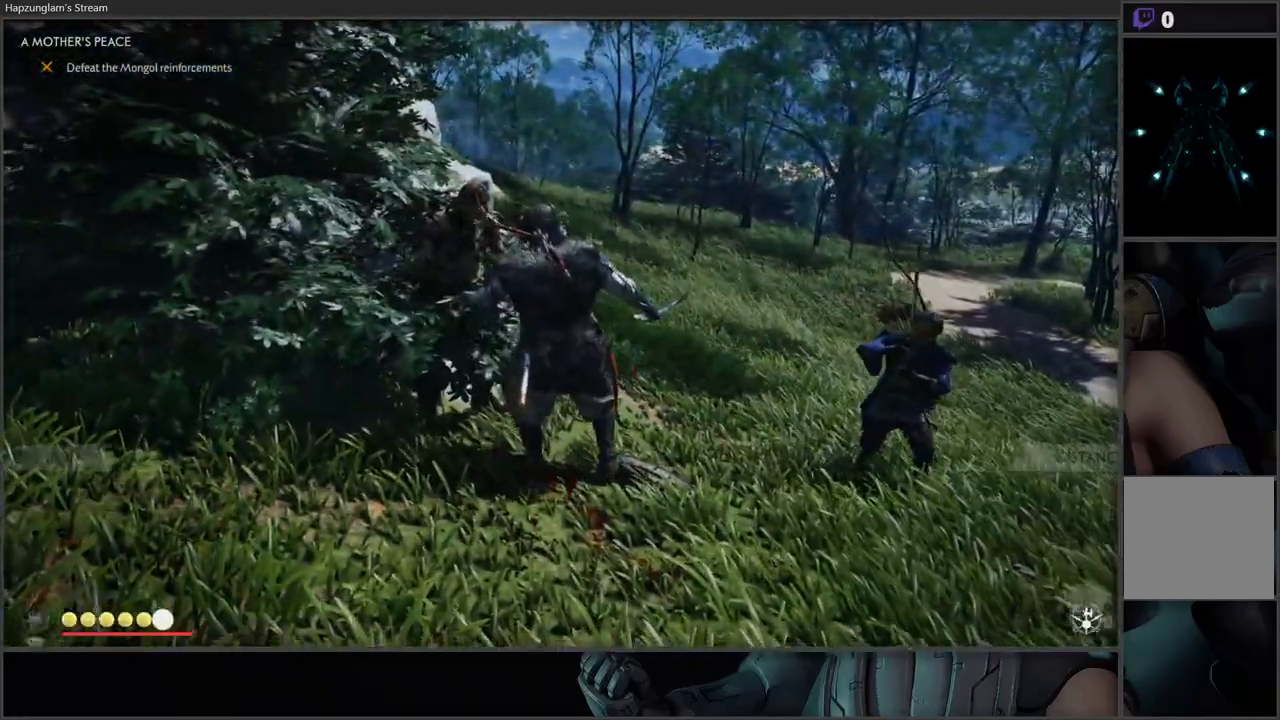
{"buttons": ["L3"], "left_stick": "left", "right_stick": "up-left", "events": [[183, "right_stick", "left"], [233, "left_stick", "down-left"], [383, "left_stick", "left"], [433, "right_stick", "up-left"], [500, "L3", "down"]]}
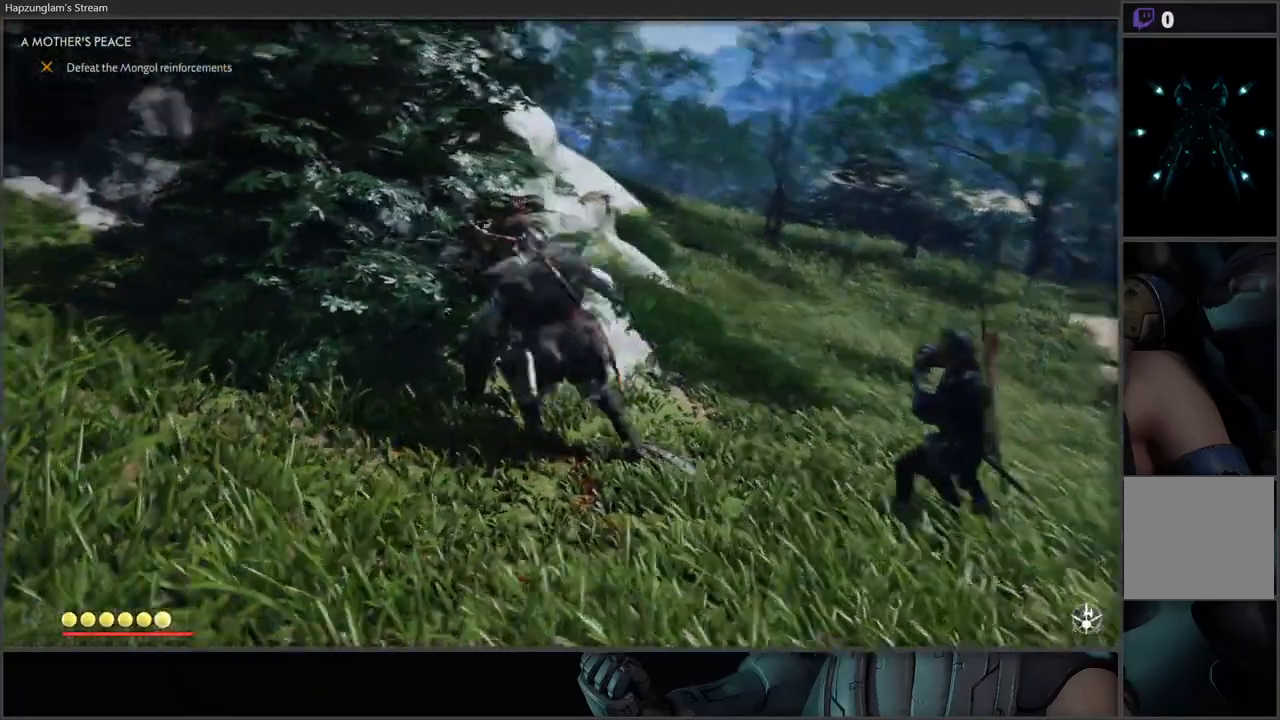
{"buttons": [], "left_stick": "left", "right_stick": "center", "events": [[317, "L3", "up"], [400, "right_stick", "center"]]}
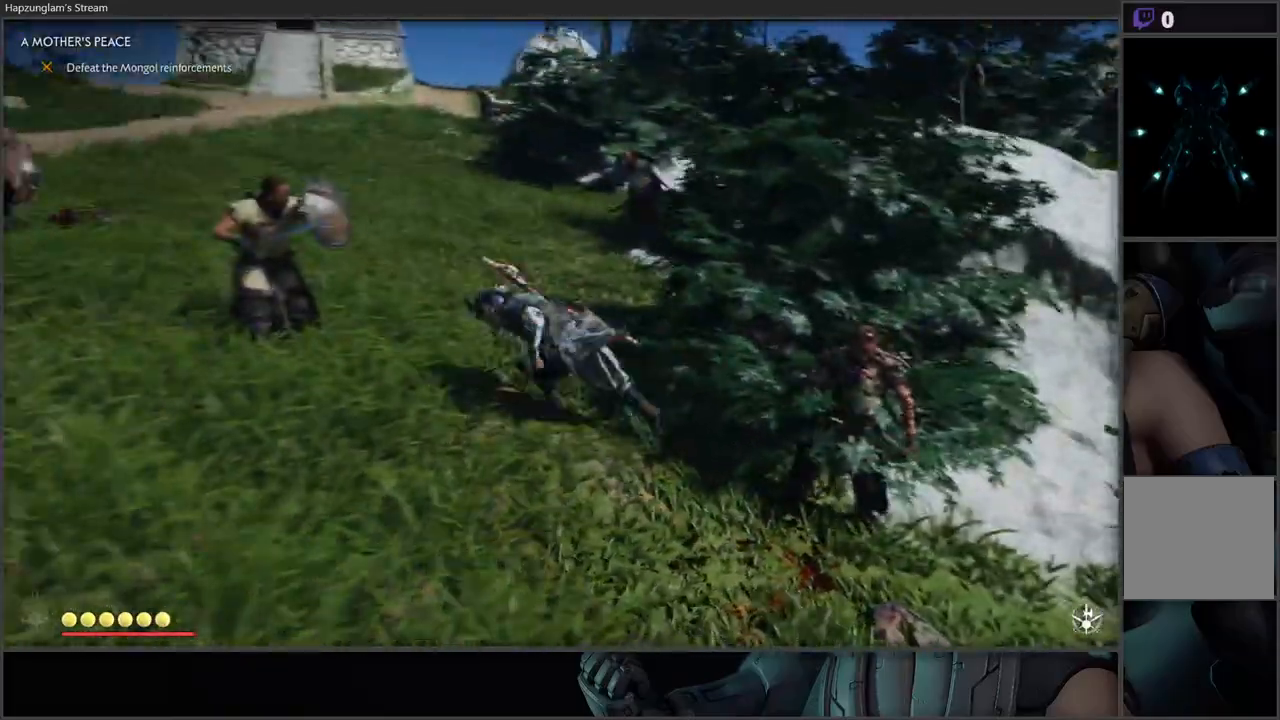
{"buttons": [], "left_stick": "down-left", "right_stick": "center", "events": [[483, "left_stick", "down-left"]]}
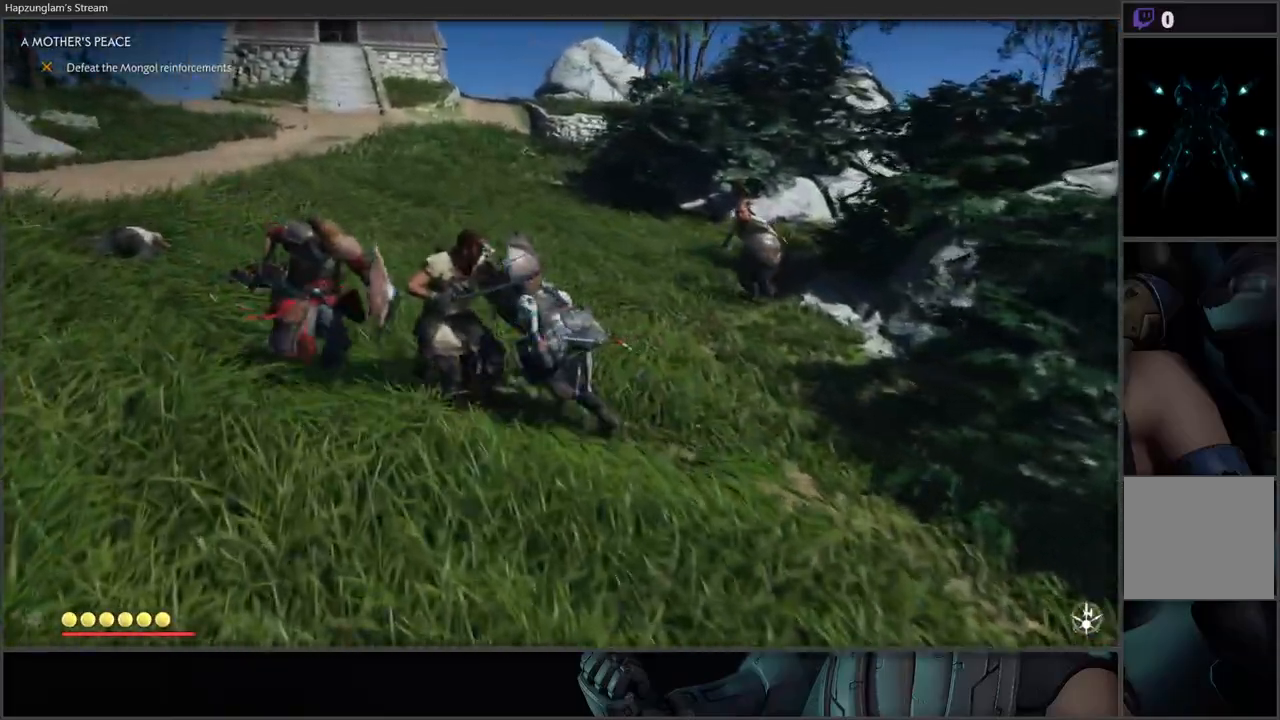
{"buttons": ["B"], "left_stick": "down-left", "right_stick": "center", "events": [[483, "B", "down"]]}
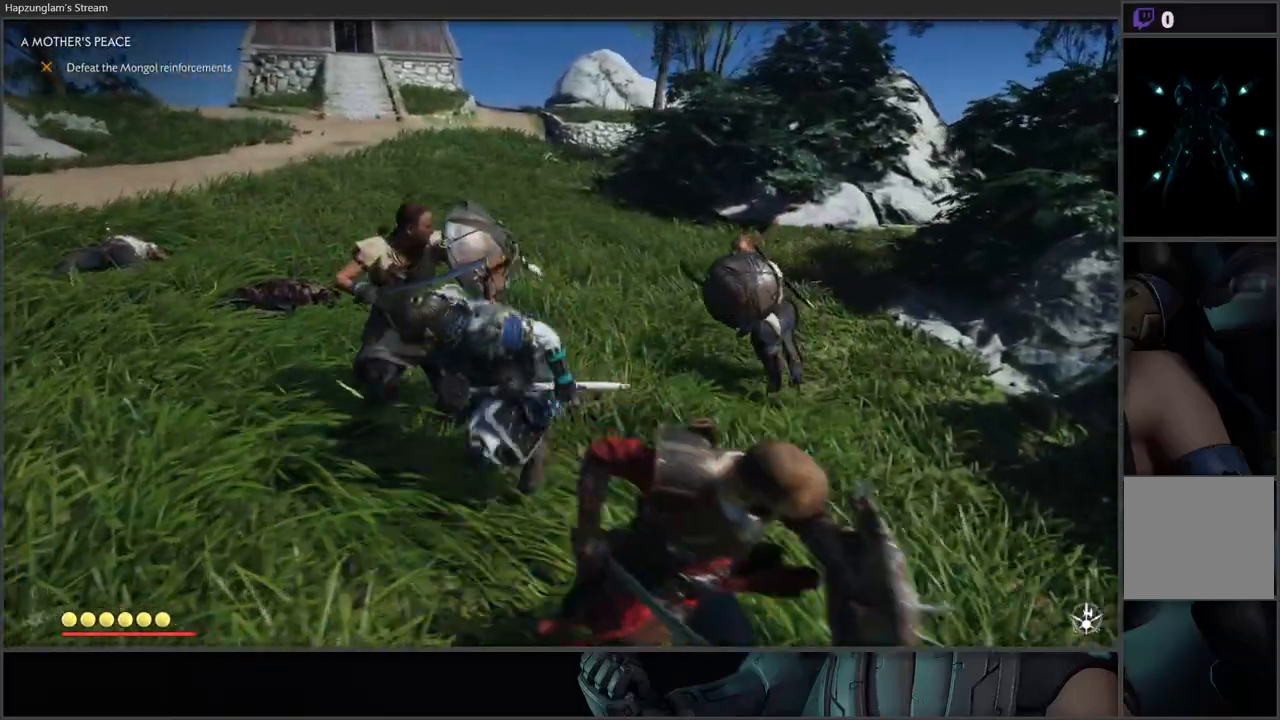
{"buttons": [], "left_stick": "down-left", "right_stick": "center", "events": [[50, "R2", "down"], [300, "B", "up"], [317, "R2", "up"]]}
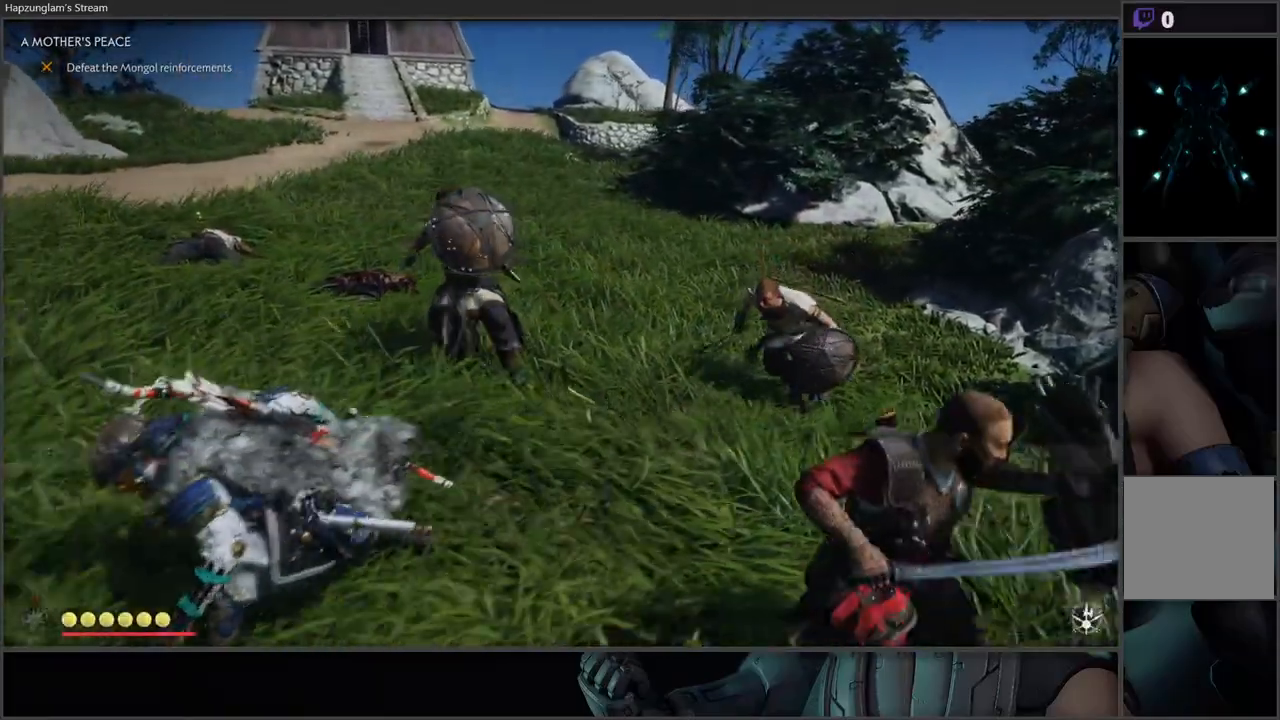
{"buttons": [], "left_stick": "down-left", "right_stick": "right", "events": [[133, "right_stick", "right"]]}
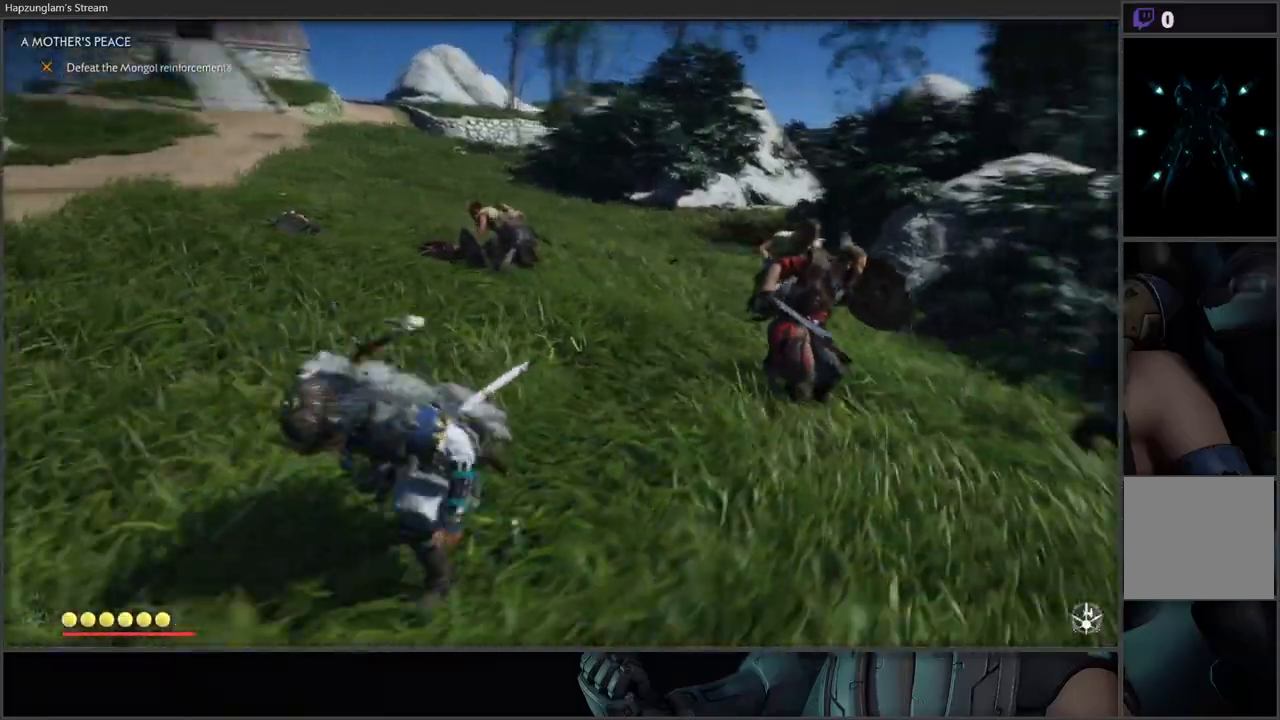
{"buttons": ["R2"], "left_stick": "down-right", "right_stick": "center", "events": [[33, "R2", "down"], [33, "right_stick", "center"], [133, "B", "down"], [450, "B", "up"], [500, "left_stick", "down-right"]]}
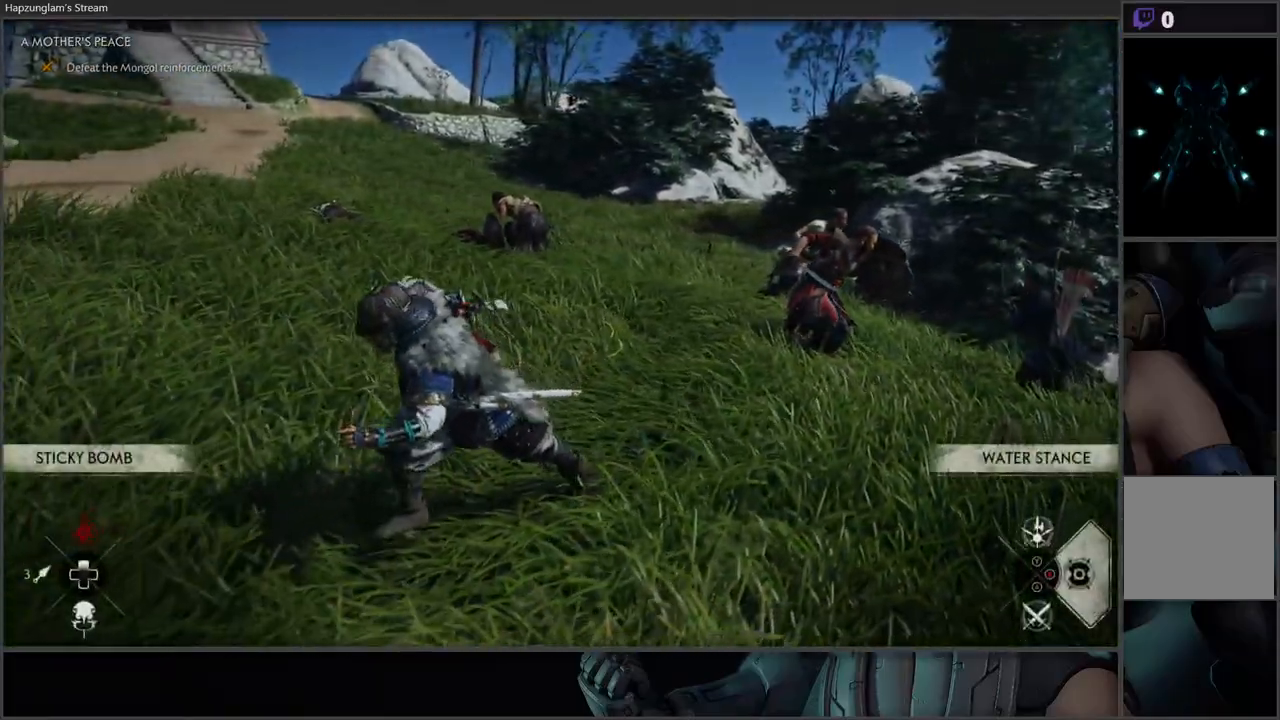
{"buttons": ["L3"], "left_stick": "up-right", "right_stick": "center", "events": [[17, "R2", "up"], [83, "left_stick", "right"], [233, "L3", "down"], [283, "left_stick", "up-right"]]}
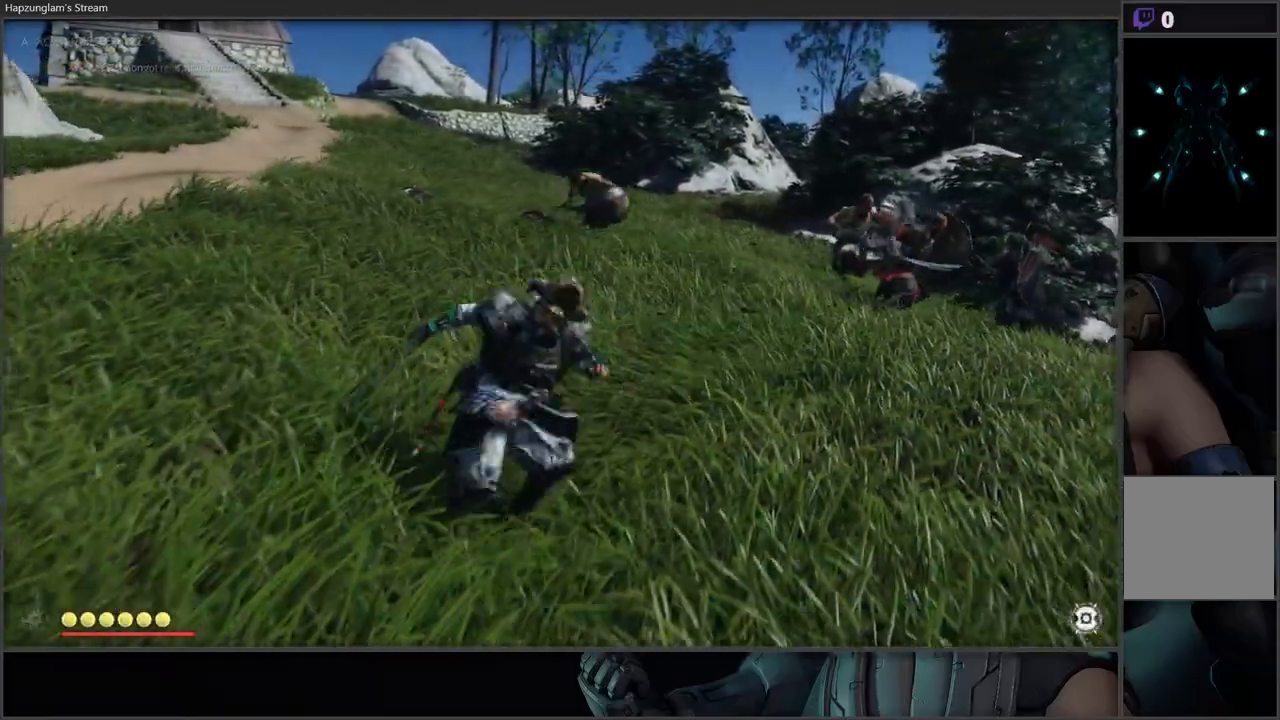
{"buttons": [], "left_stick": "up-right", "right_stick": "center", "events": [[333, "L3", "up"]]}
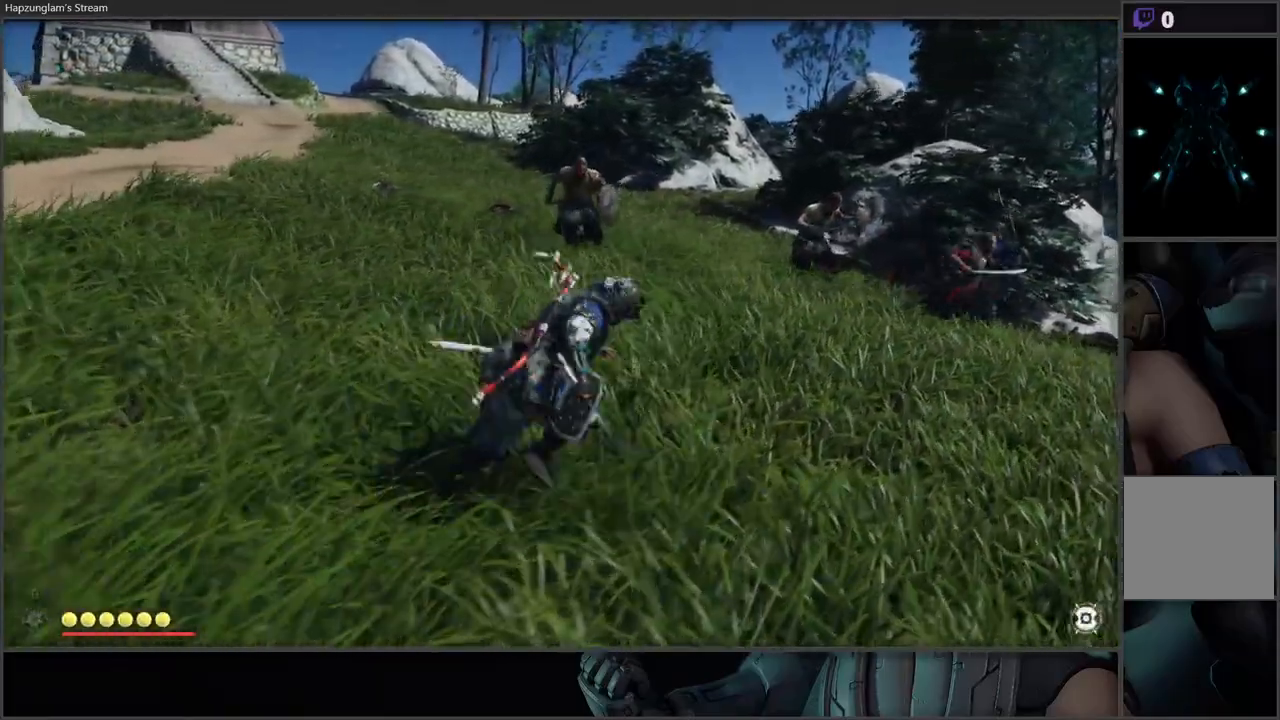
{"buttons": [], "left_stick": "center", "right_stick": "center", "events": [[283, "left_stick", "up"], [300, "R1", "down"], [400, "left_stick", "center"], [417, "R1", "up"]]}
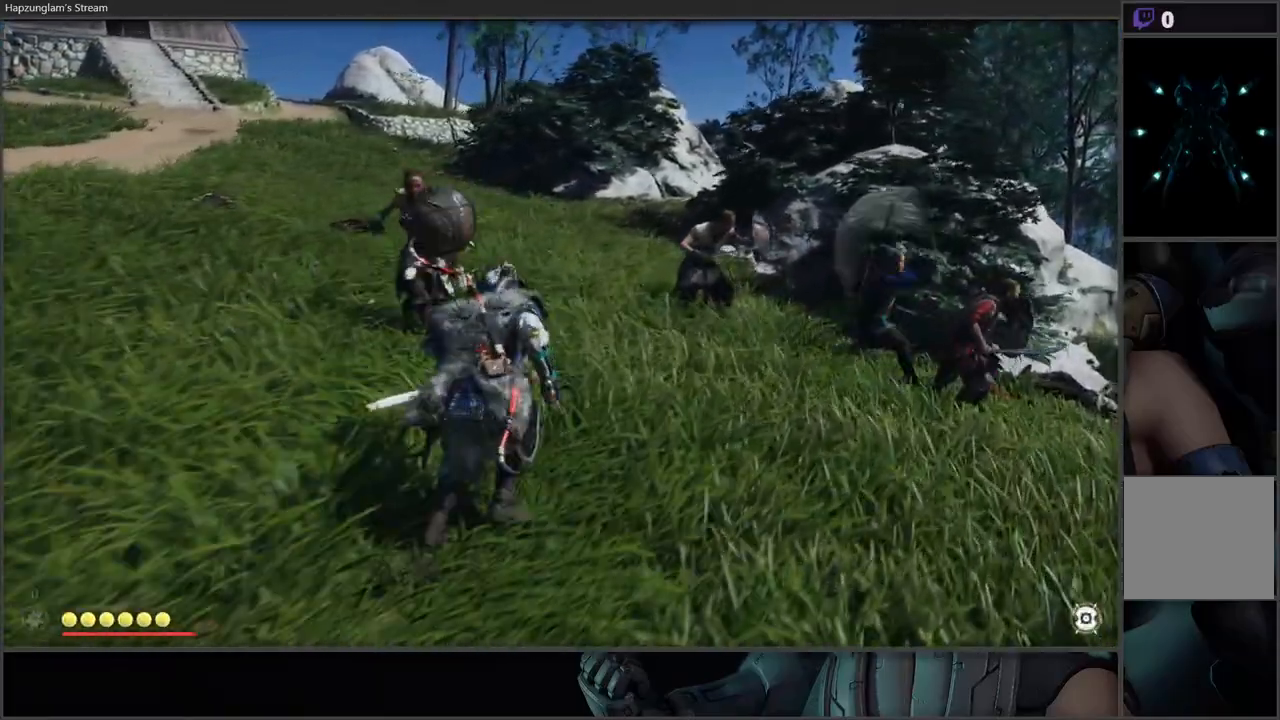
{"buttons": [], "left_stick": "left", "right_stick": "center", "events": [[483, "left_stick", "left"]]}
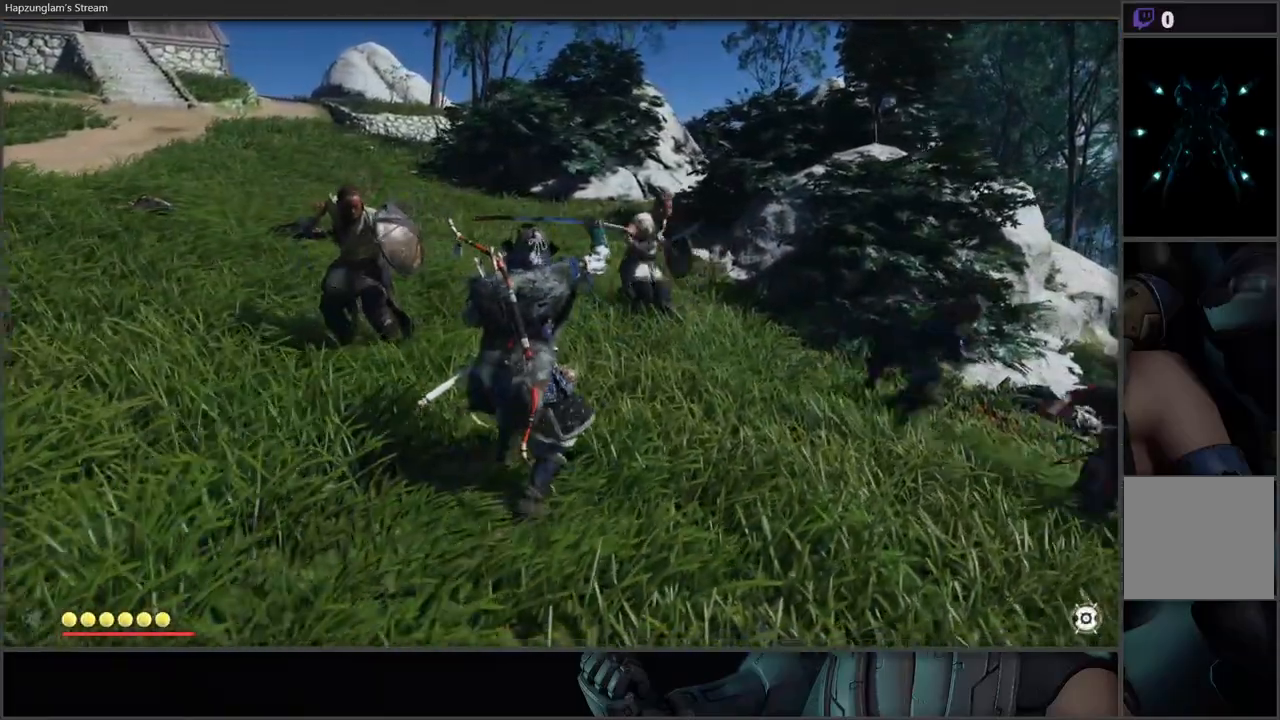
{"buttons": ["X", "L1"], "left_stick": "up-left", "right_stick": "center", "events": [[117, "left_stick", "center"], [150, "R1", "down"], [250, "R1", "up"], [433, "L1", "down"], [450, "left_stick", "up-left"], [500, "X", "down"]]}
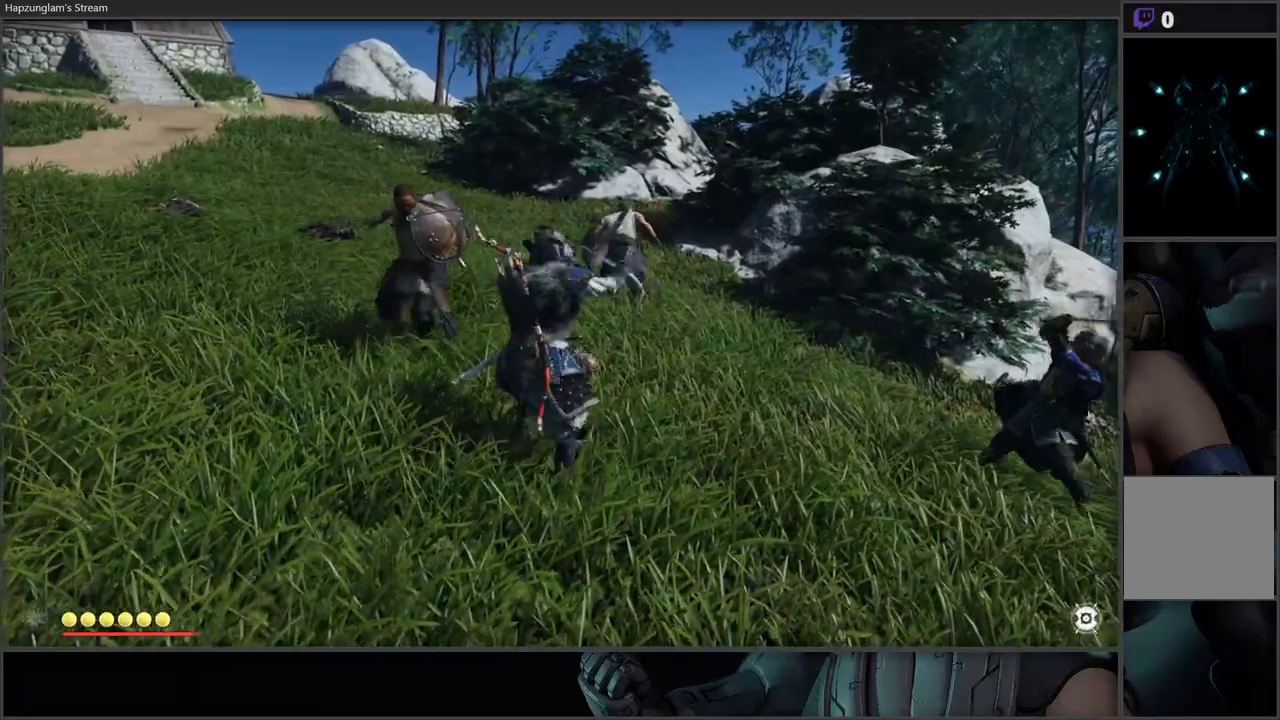
{"buttons": ["X"], "left_stick": "center", "right_stick": "center", "events": [[133, "X", "up"], [167, "L1", "up"], [200, "X", "down"], [300, "X", "up"], [300, "left_stick", "center"], [367, "X", "down"]]}
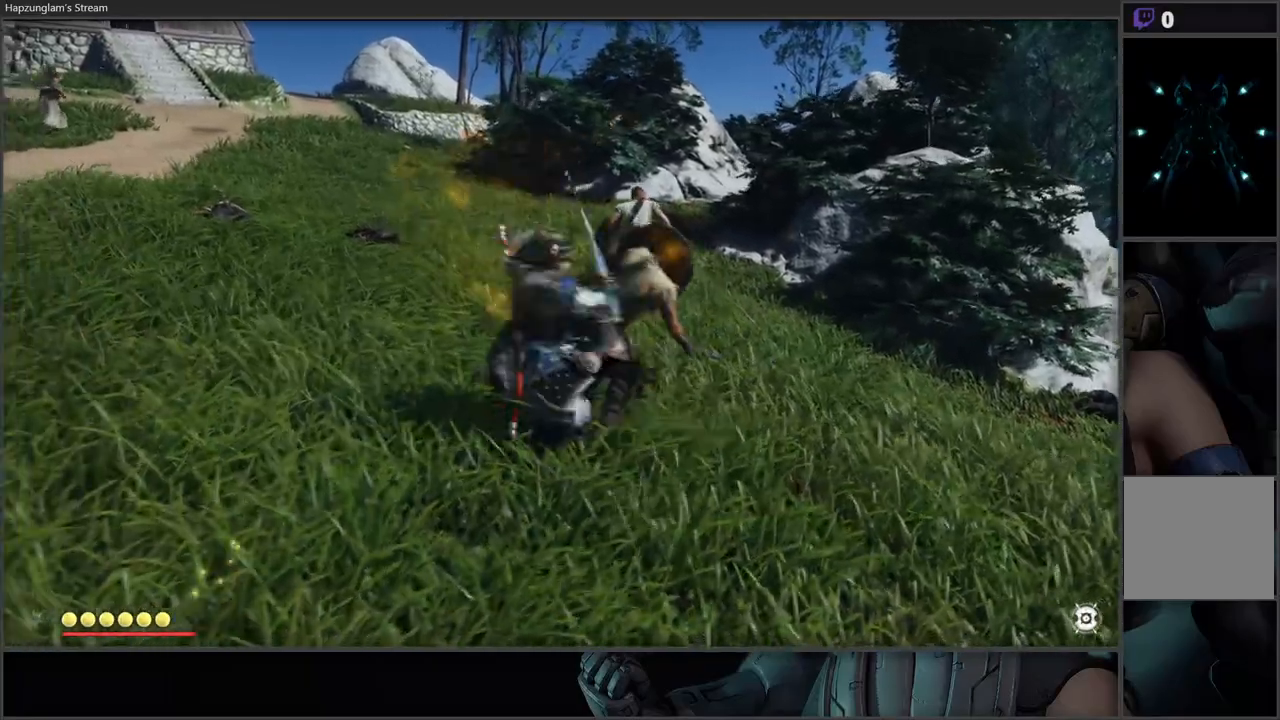
{"buttons": ["X"], "left_stick": "center", "right_stick": "center", "events": [[17, "X", "up"], [100, "X", "down"], [233, "X", "up"], [250, "X", "down"], [367, "X", "up"], [467, "X", "down"]]}
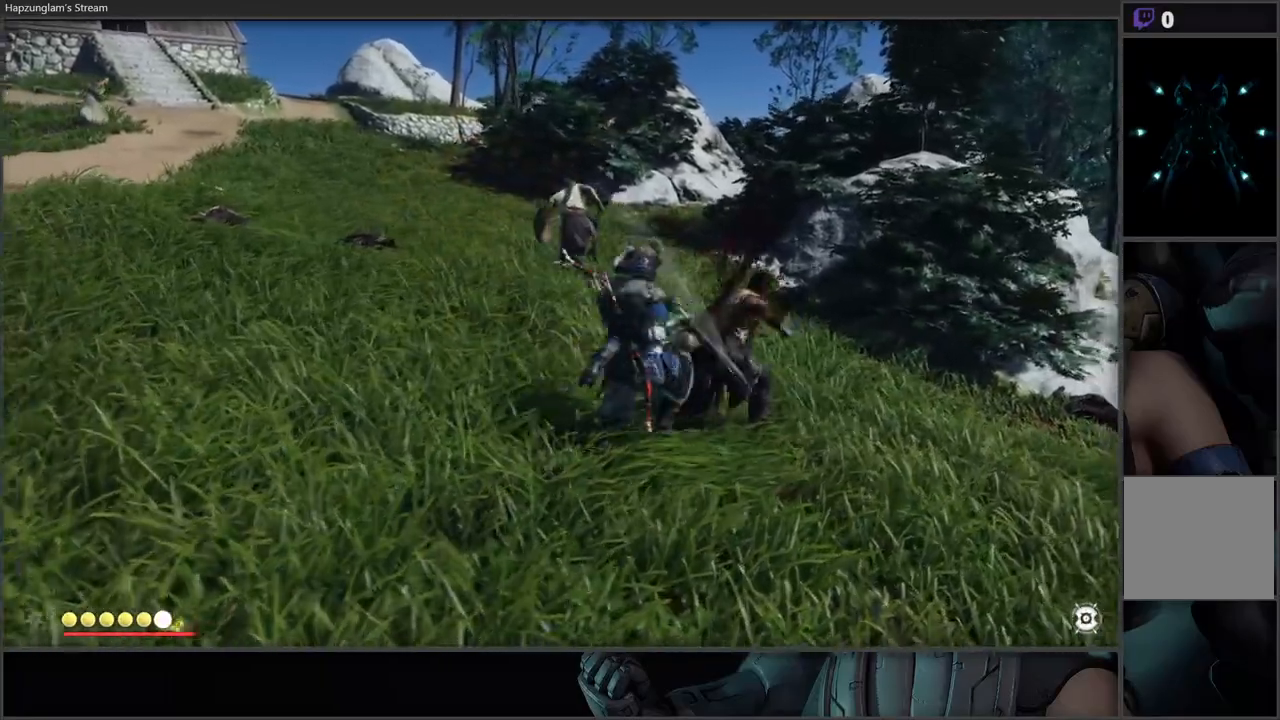
{"buttons": ["X"], "left_stick": "center", "right_stick": "center", "events": [[33, "X", "up"], [100, "X", "down"], [200, "X", "up"], [267, "X", "down"], [383, "X", "up"], [450, "X", "down"]]}
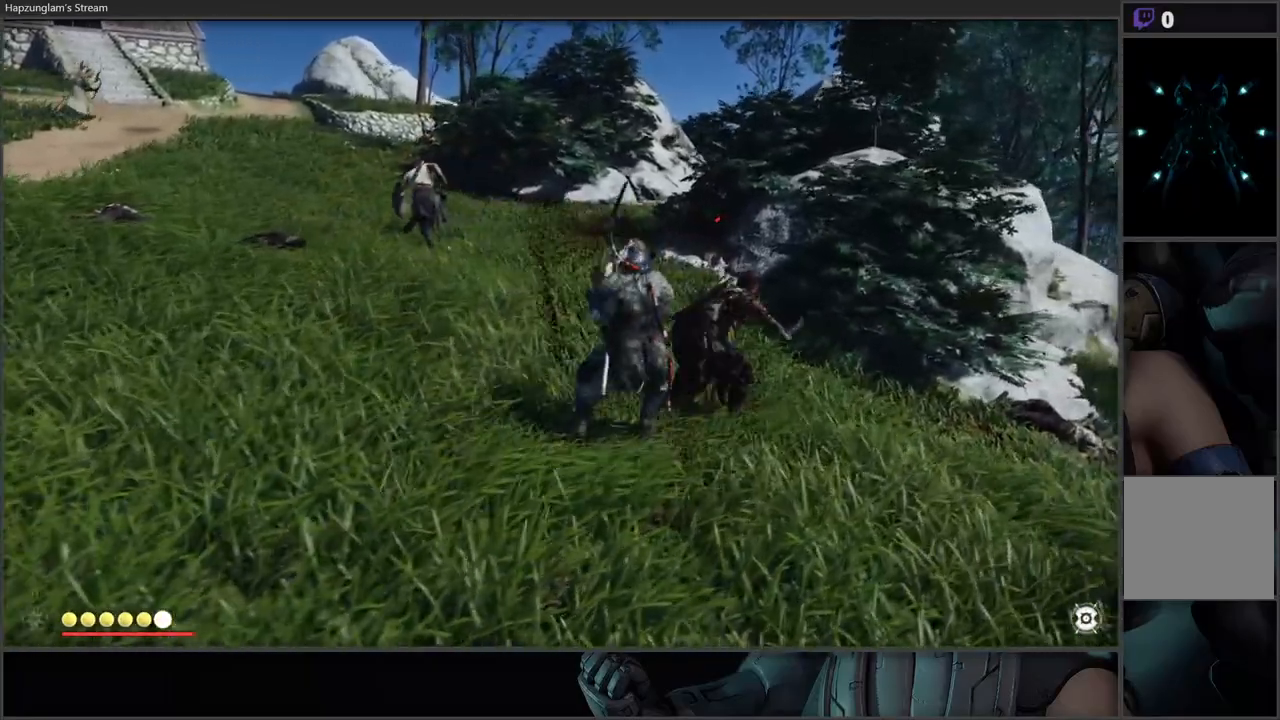
{"buttons": ["X"], "left_stick": "center", "right_stick": "center", "events": [[50, "X", "up"], [133, "X", "down"], [250, "X", "up"], [333, "X", "down"], [450, "X", "up"], [500, "X", "down"]]}
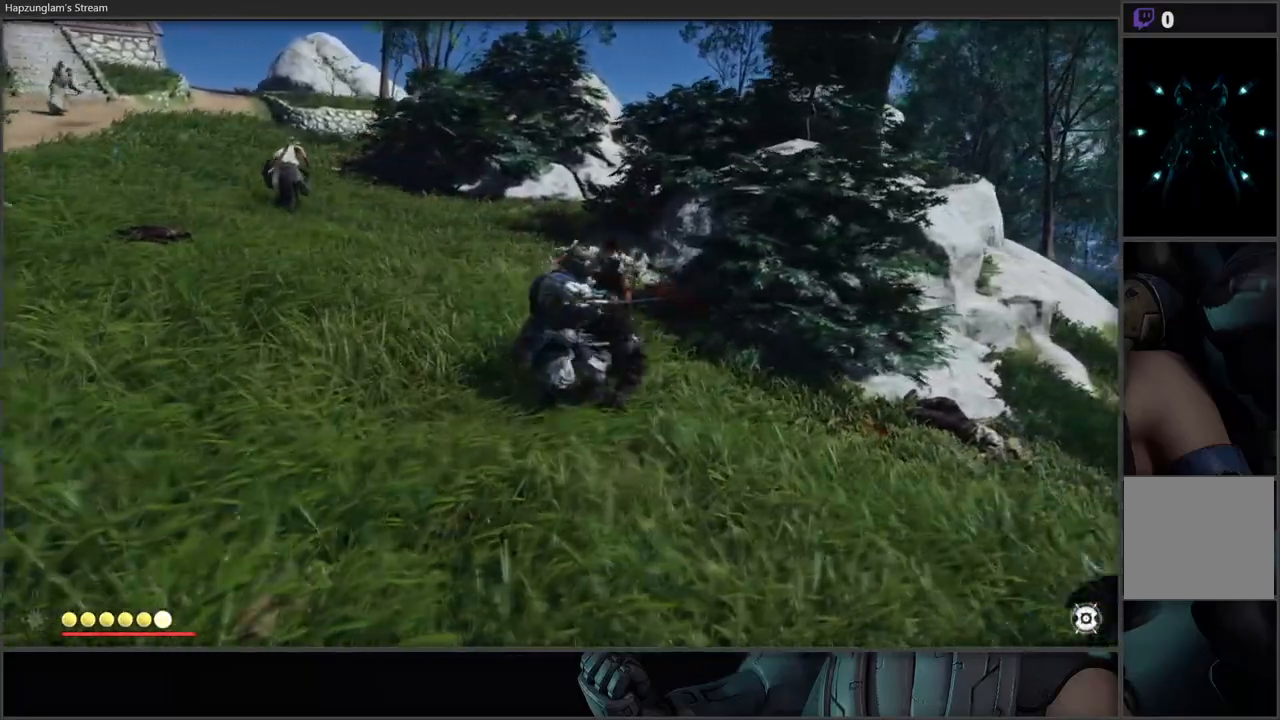
{"buttons": [], "left_stick": "center", "right_stick": "center", "events": [[183, "X", "up"]]}
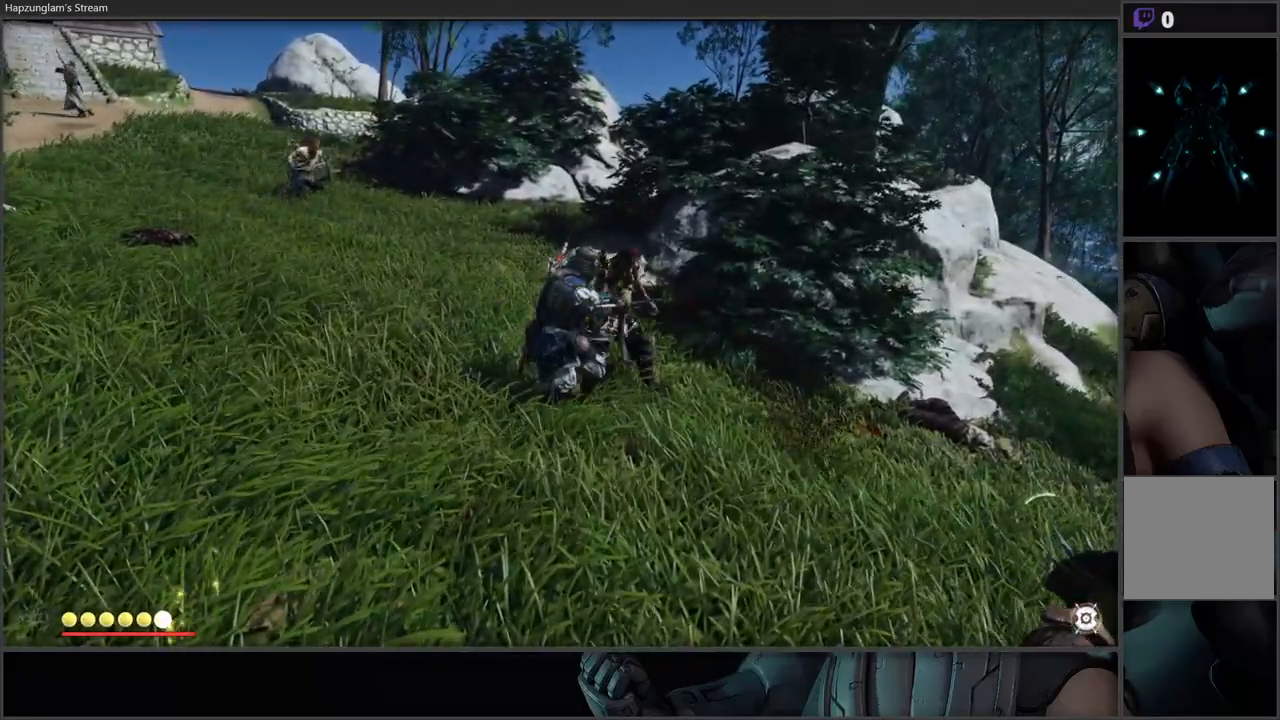
{"buttons": [], "left_stick": "right", "right_stick": "right", "events": [[50, "right_stick", "right"], [117, "left_stick", "right"]]}
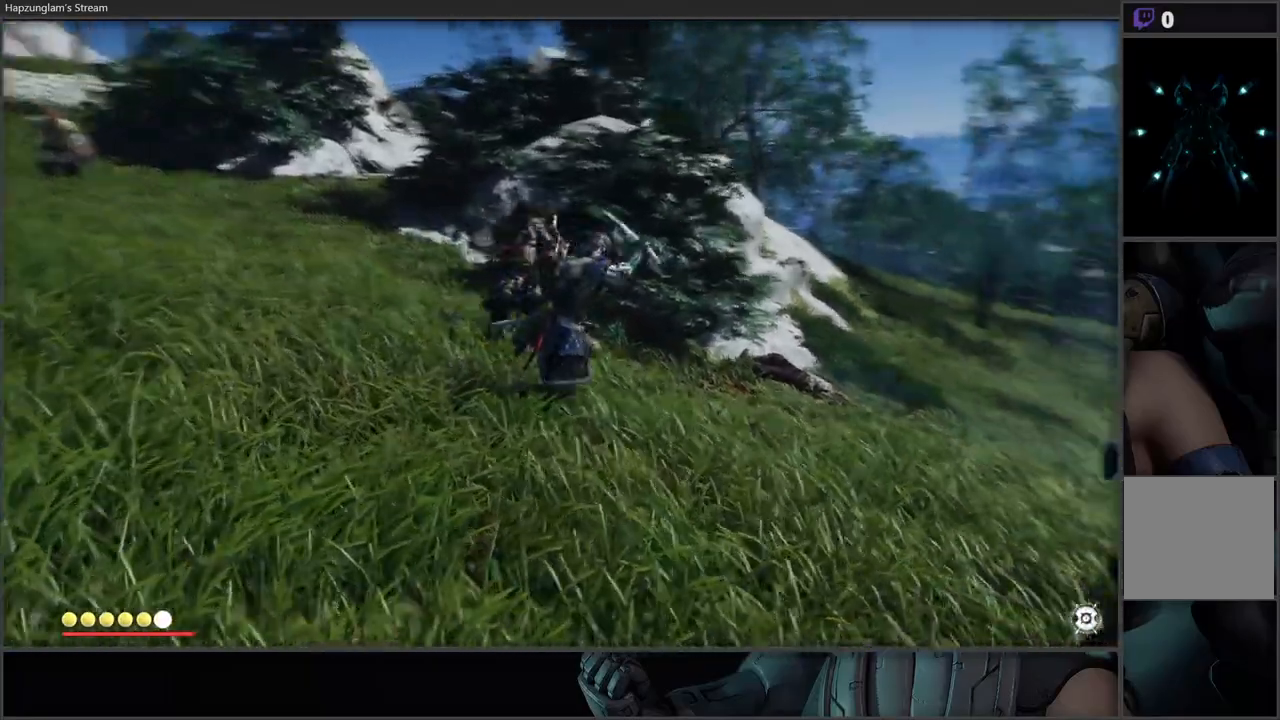
{"buttons": ["R2"], "left_stick": "right", "right_stick": "center", "events": [[117, "right_stick", "center"], [500, "R2", "down"]]}
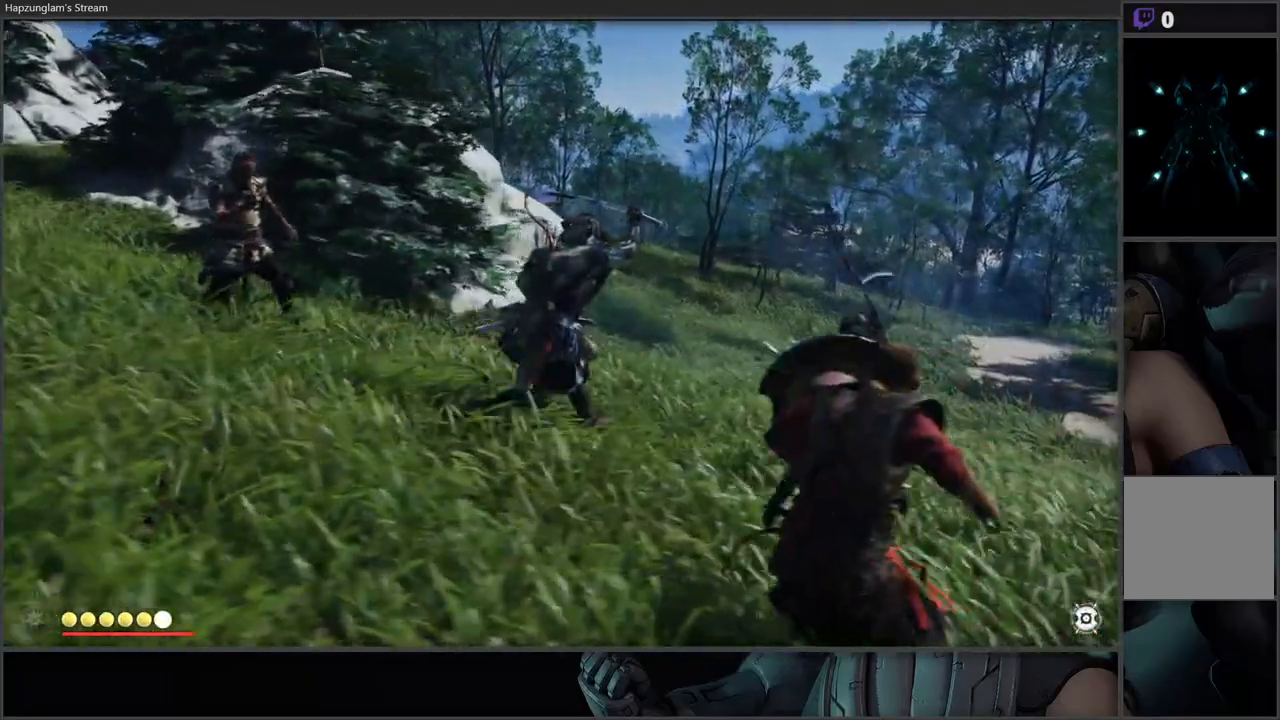
{"buttons": ["R2"], "left_stick": "down-left", "right_stick": "center", "events": [[117, "left_stick", "center"], [133, "Y", "down"], [267, "Y", "up"], [333, "Y", "down"], [367, "left_stick", "down-left"], [450, "Y", "up"]]}
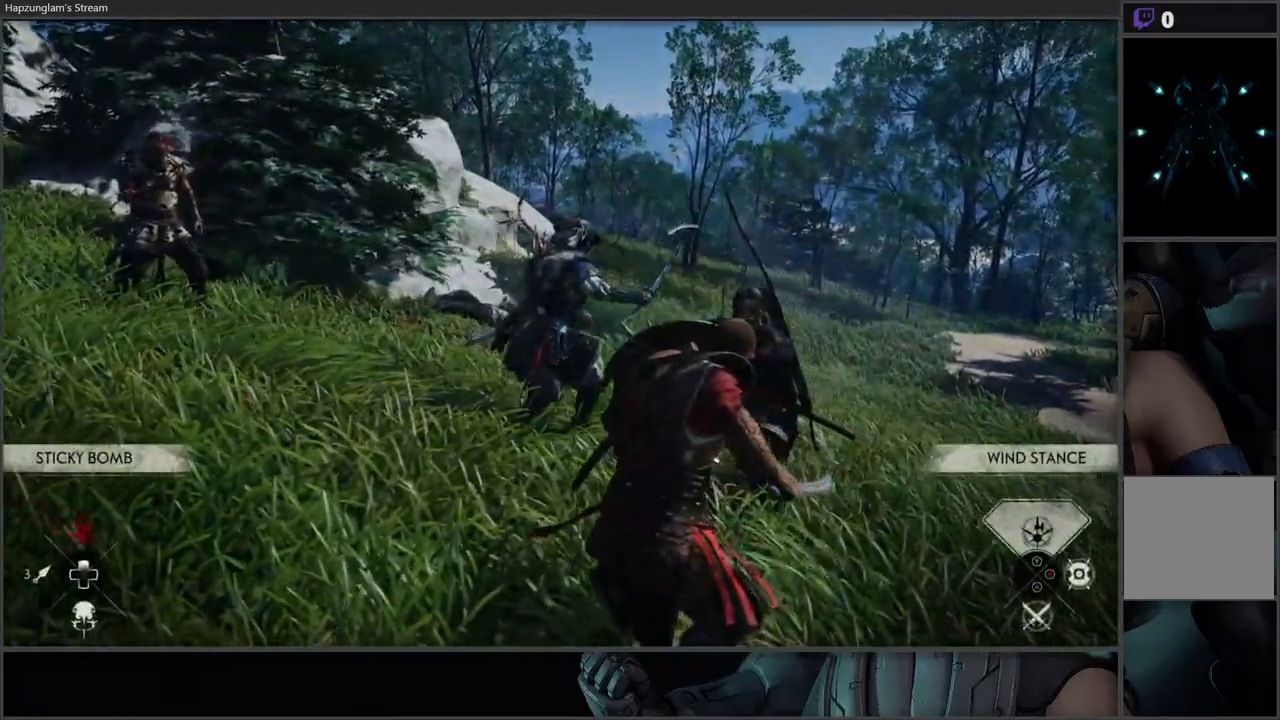
{"buttons": [], "left_stick": "down-left", "right_stick": "center", "events": [[33, "Y", "down"], [333, "Y", "up"], [367, "R2", "up"]]}
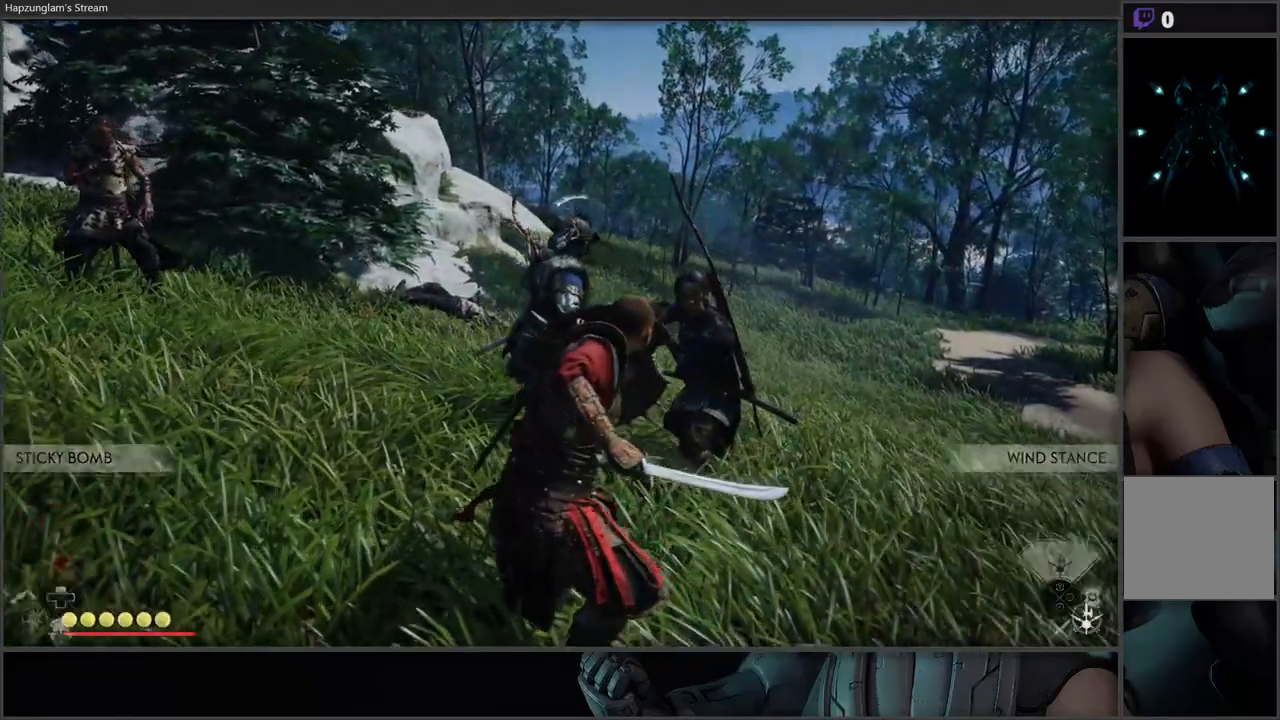
{"buttons": [], "left_stick": "down-left", "right_stick": "center", "events": [[133, "right_stick", "down-left"], [283, "right_stick", "center"]]}
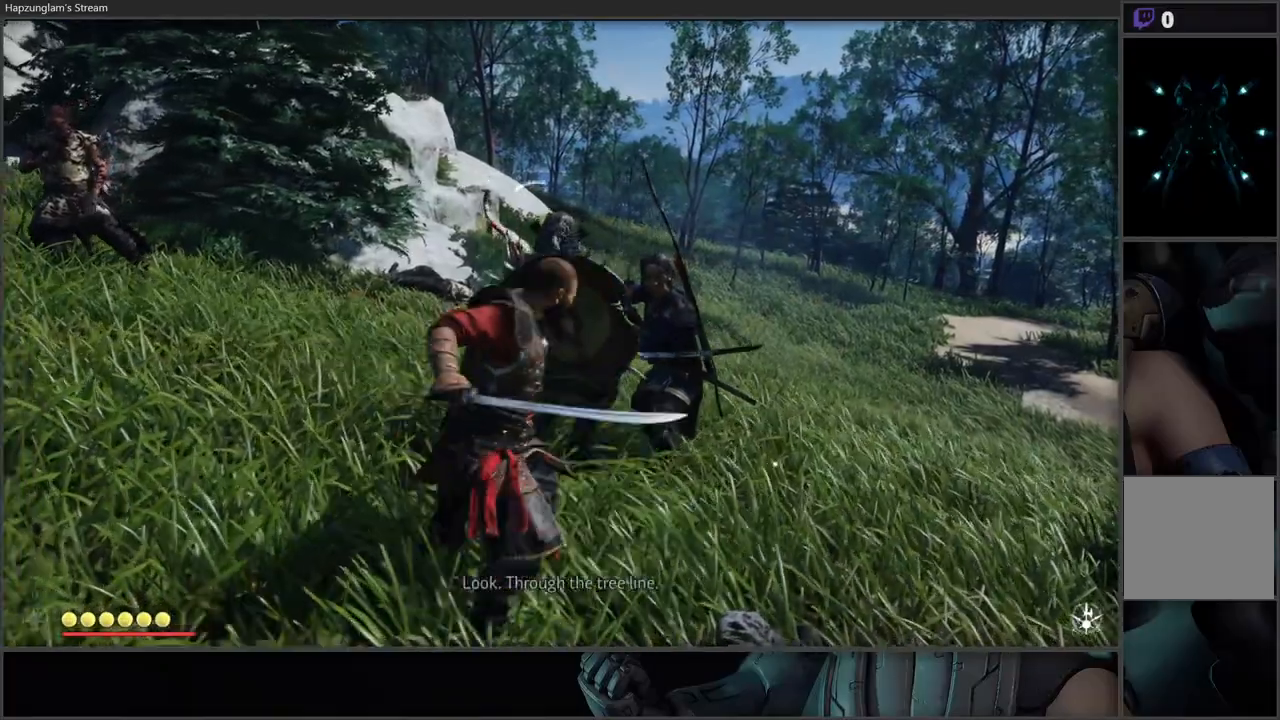
{"buttons": [], "left_stick": "center", "right_stick": "center", "events": [[233, "B", "down"], [267, "R2", "down"], [317, "L1", "down"], [350, "left_stick", "left"], [417, "B", "up"], [417, "L1", "up"], [450, "R2", "up"], [483, "left_stick", "center"]]}